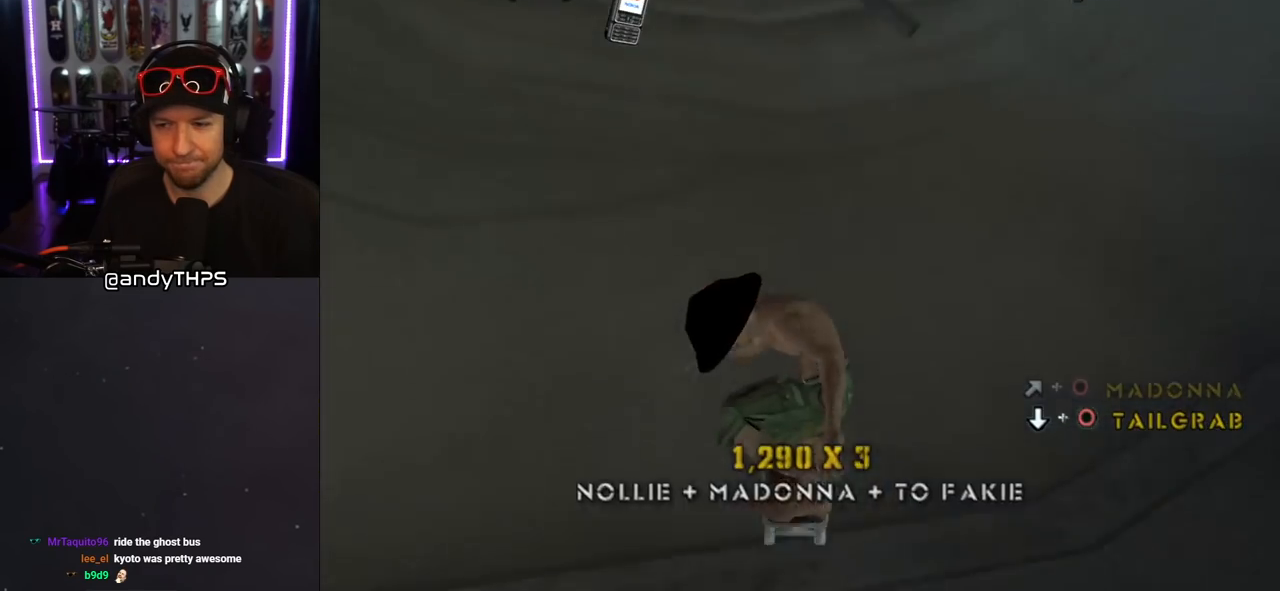
Gameplay with a controller (PlayStation layout); each line is a JSON object with the inputs held at the frame after it. "events" lists button and stick changes between this image and that frame as [ms after this image, input, new state], when the widget could be followed in between. Not read: L2 R1.
{"buttons": ["CROSS"], "left_stick": "center", "right_stick": "center", "events": []}
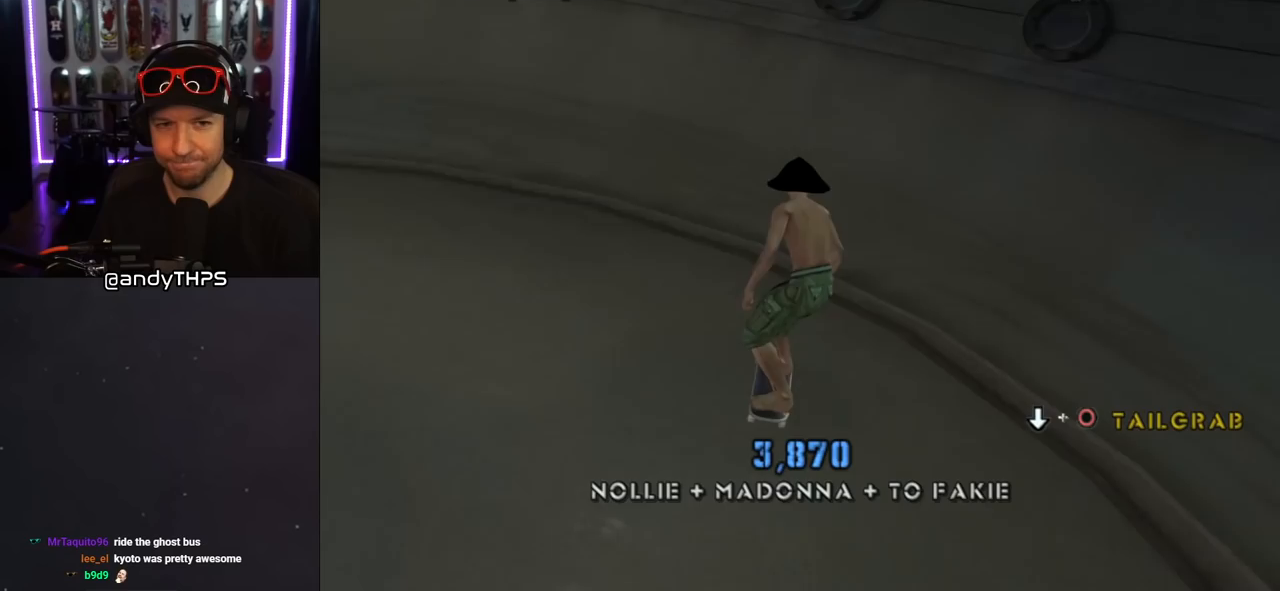
{"buttons": ["CIRCLE", "DPAD_DOWN"], "left_stick": "center", "right_stick": "center", "events": [[367, "CROSS", "up"], [433, "DPAD_DOWN", "down"], [467, "CIRCLE", "down"]]}
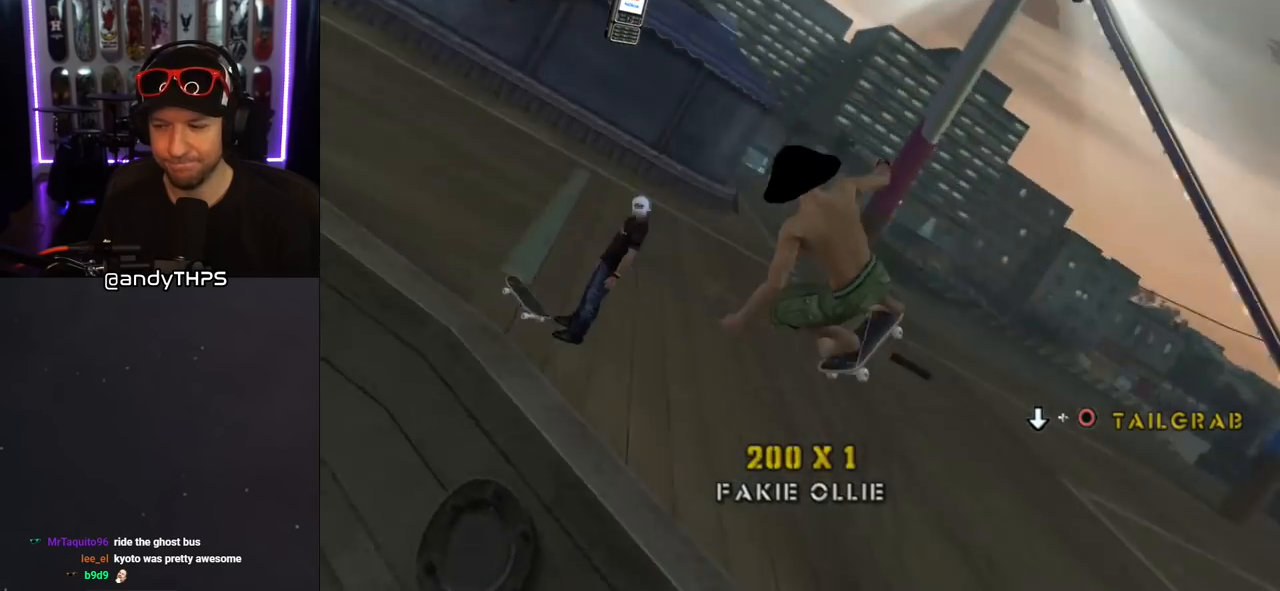
{"buttons": [], "left_stick": "center", "right_stick": "center", "events": [[67, "DPAD_DOWN", "up"], [83, "CIRCLE", "up"]]}
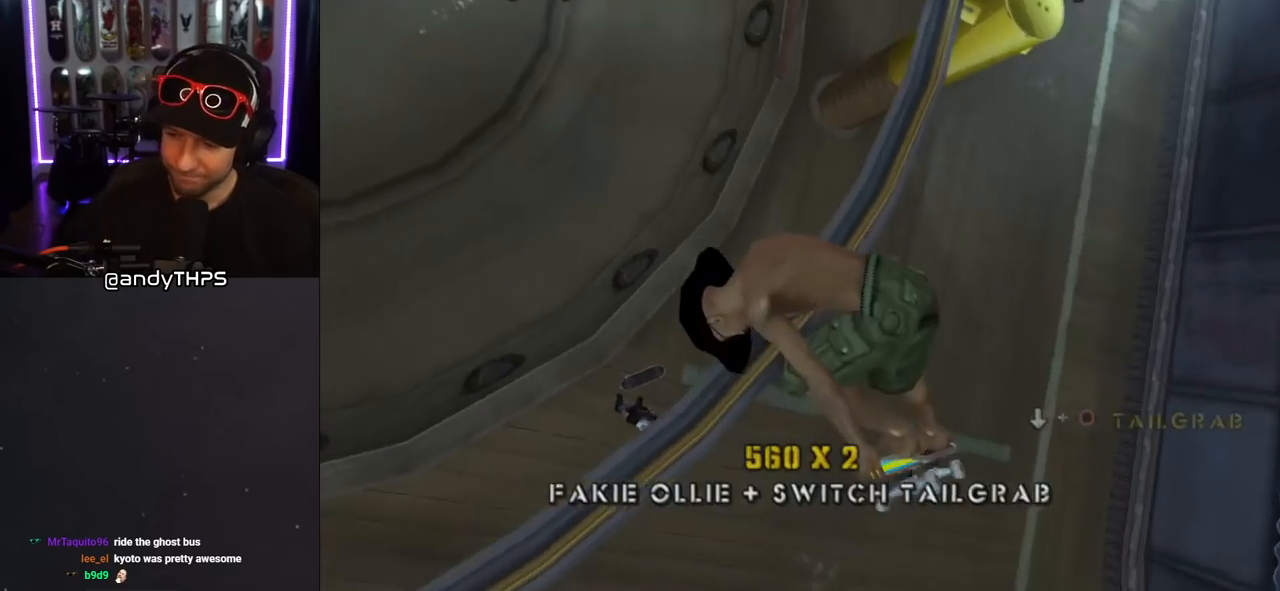
{"buttons": [], "left_stick": "center", "right_stick": "center", "events": []}
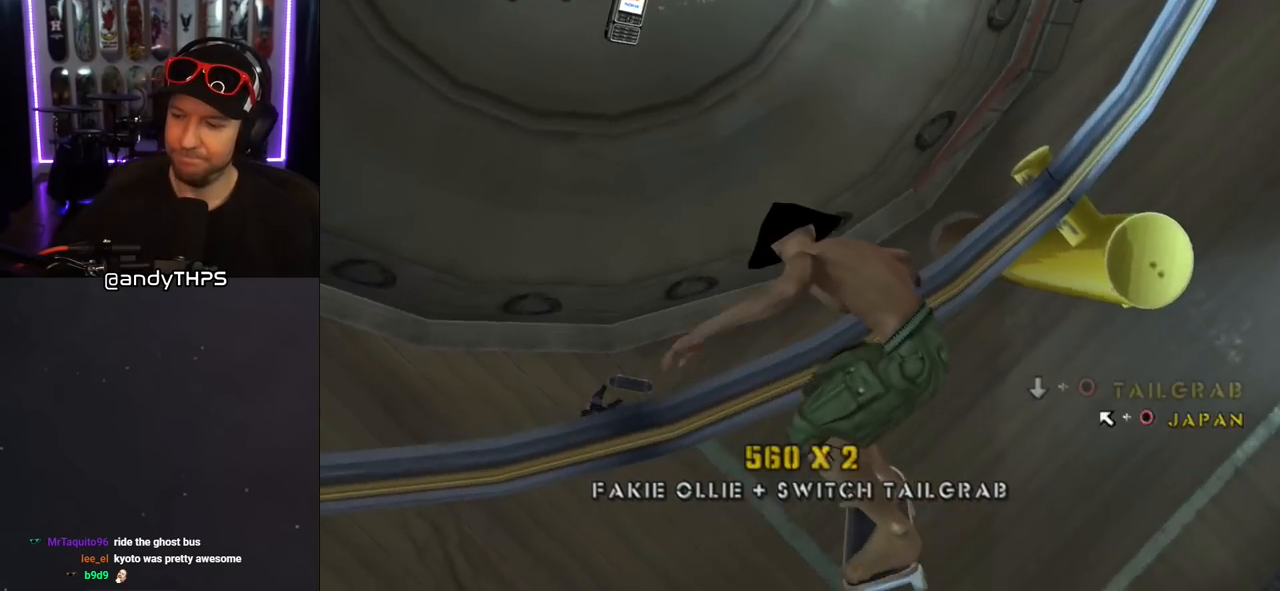
{"buttons": [], "left_stick": "center", "right_stick": "center", "events": []}
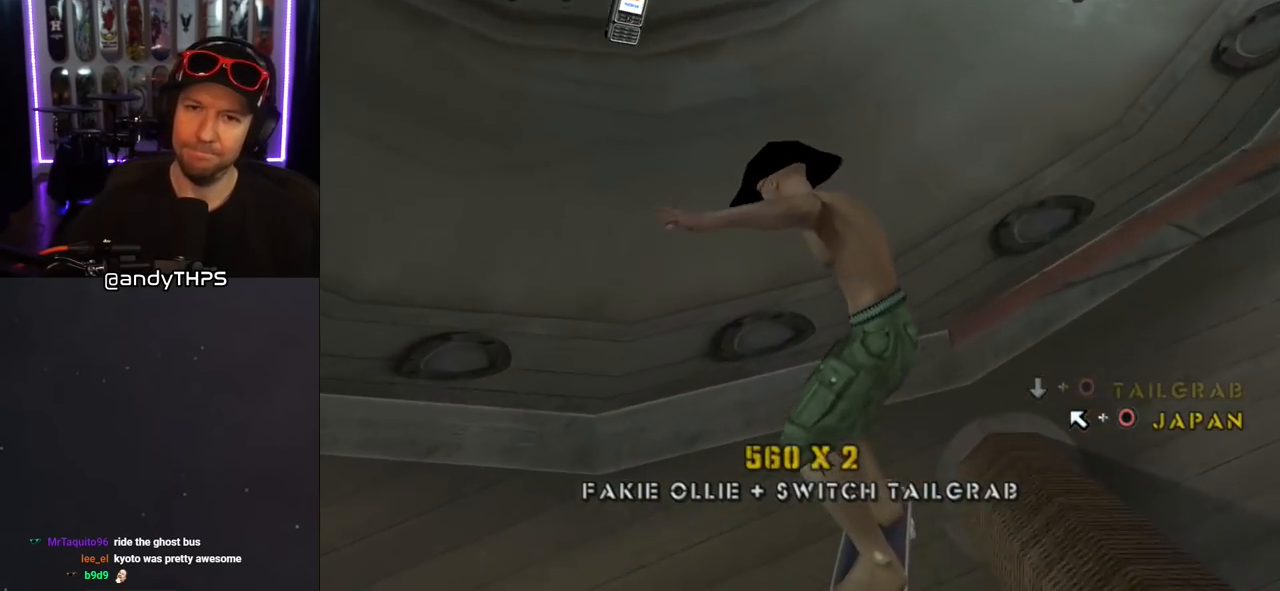
{"buttons": [], "left_stick": "center", "right_stick": "center", "events": []}
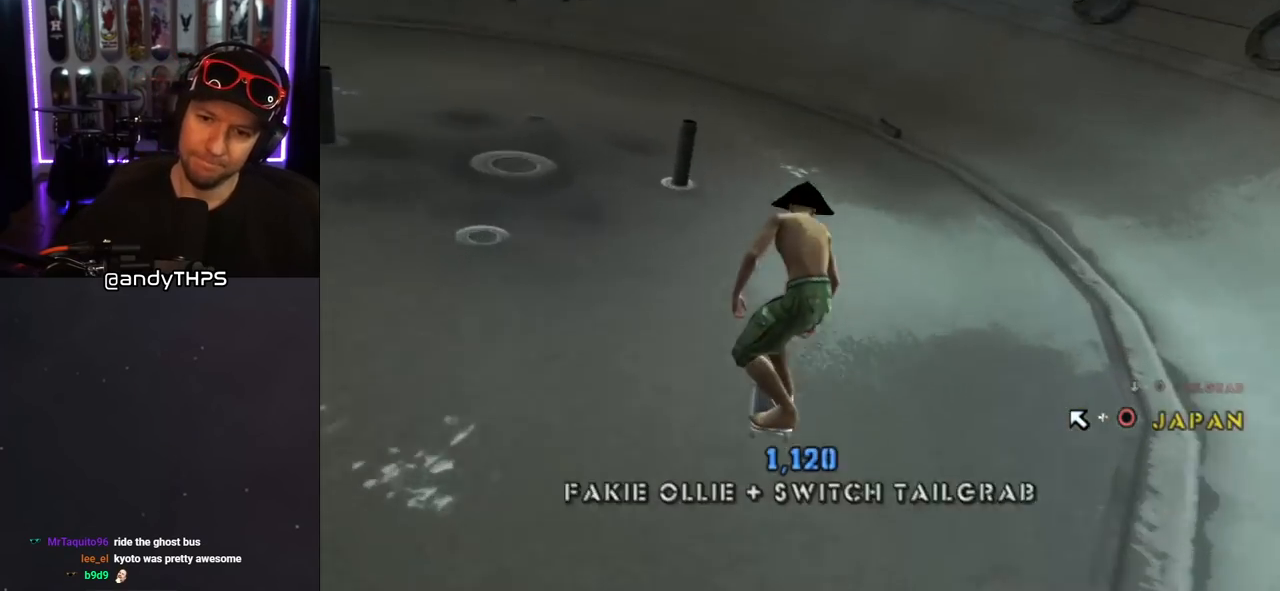
{"buttons": ["CROSS"], "left_stick": "center", "right_stick": "center", "events": [[450, "CROSS", "down"]]}
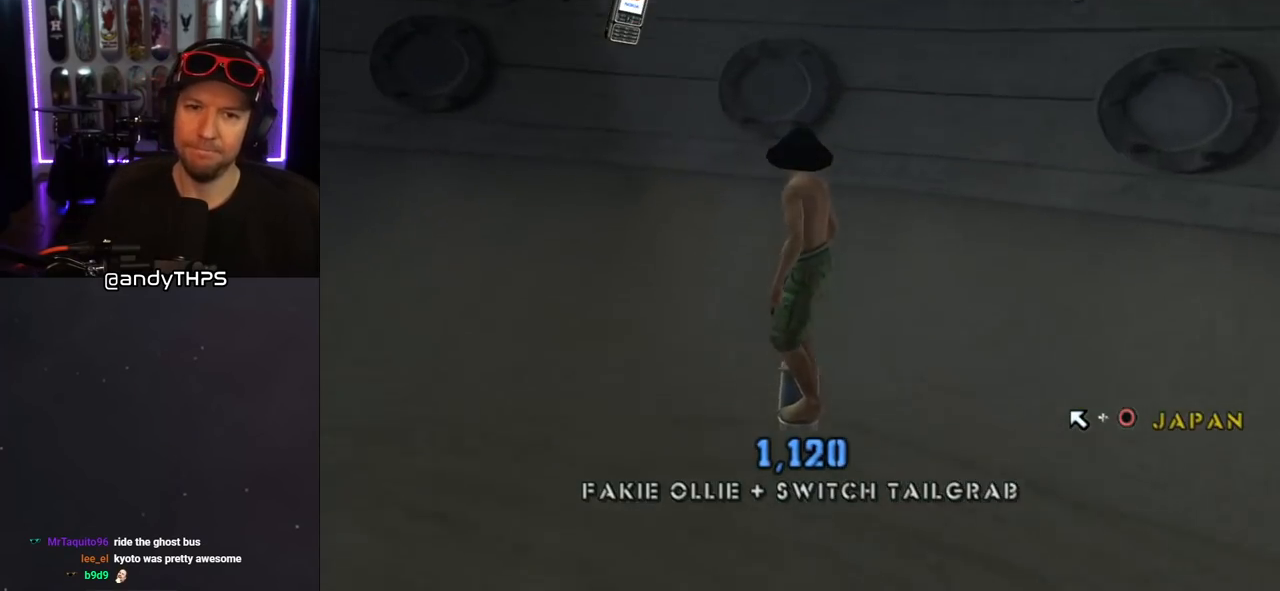
{"buttons": [], "left_stick": "center", "right_stick": "center", "events": [[117, "CROSS", "up"], [217, "CIRCLE", "down"], [217, "DPAD_LEFT", "down"], [217, "DPAD_UP", "down"], [317, "DPAD_LEFT", "up"], [317, "DPAD_UP", "up"], [383, "CIRCLE", "up"]]}
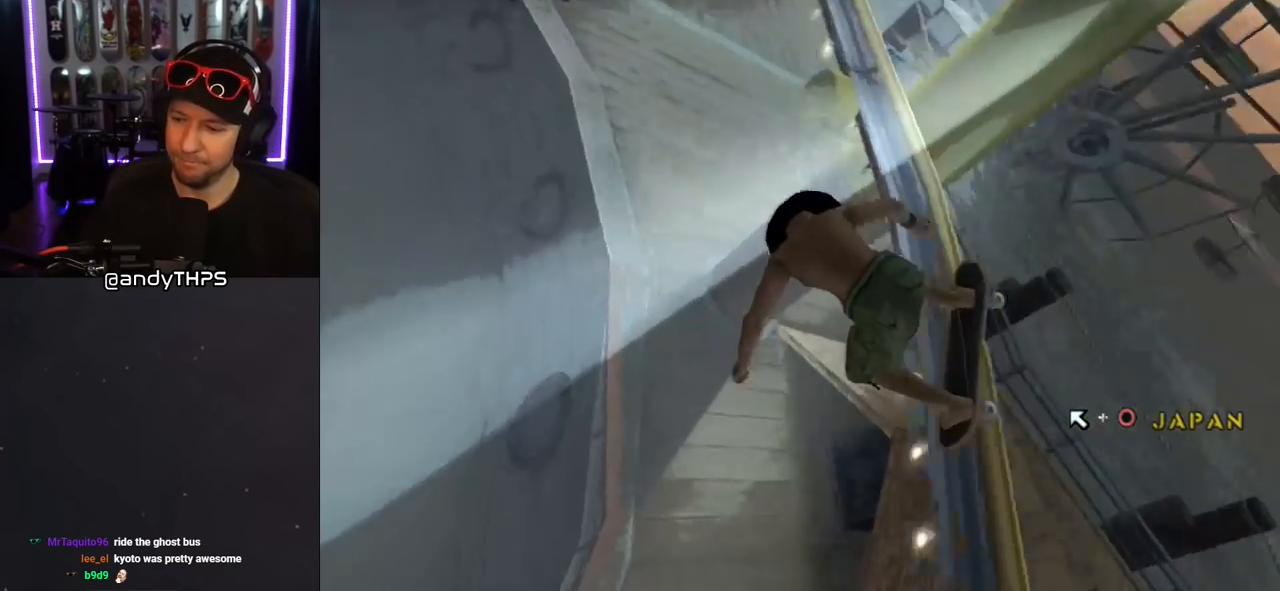
{"buttons": [], "left_stick": "center", "right_stick": "center", "events": []}
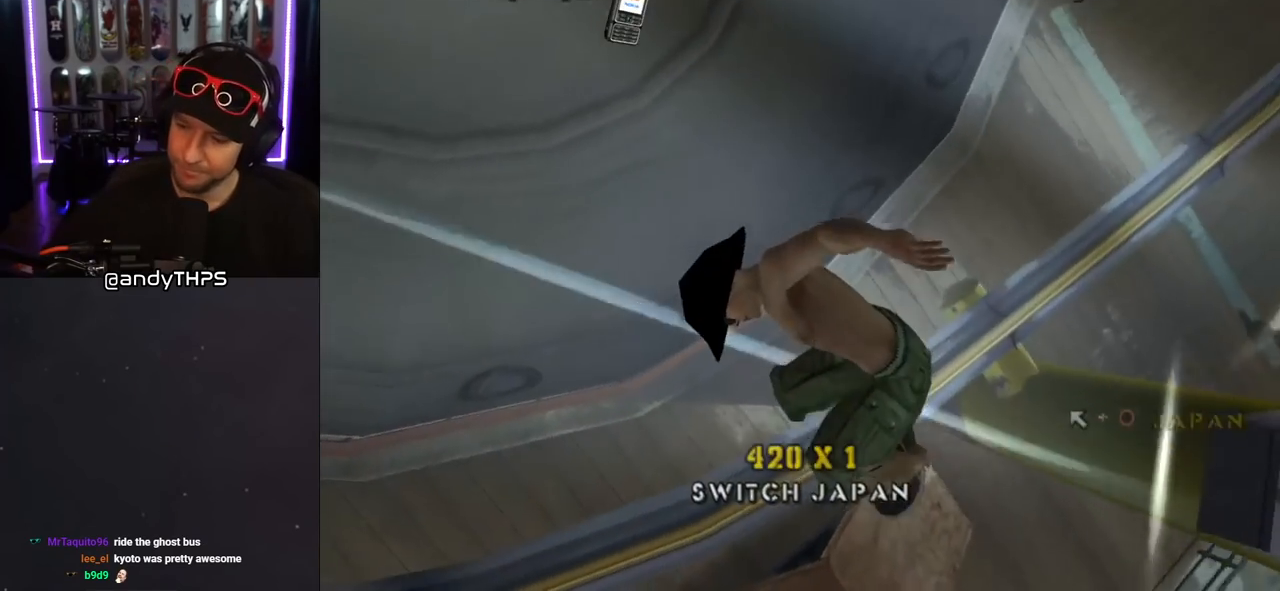
{"buttons": [], "left_stick": "center", "right_stick": "center", "events": []}
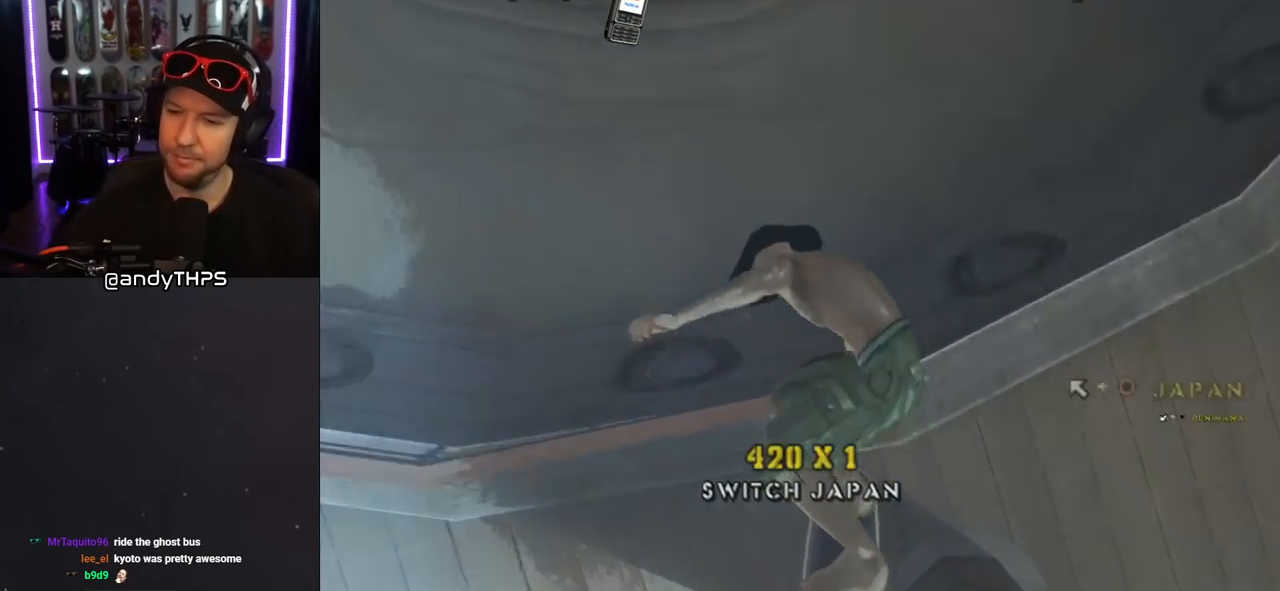
{"buttons": [], "left_stick": "center", "right_stick": "center", "events": []}
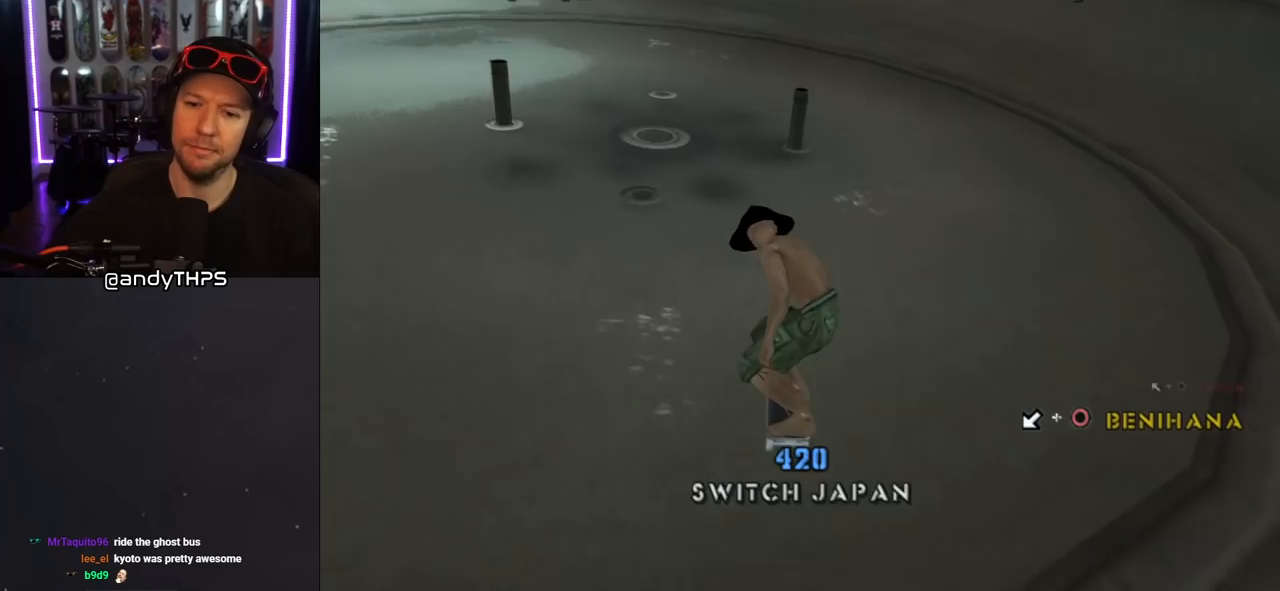
{"buttons": [], "left_stick": "center", "right_stick": "center", "events": []}
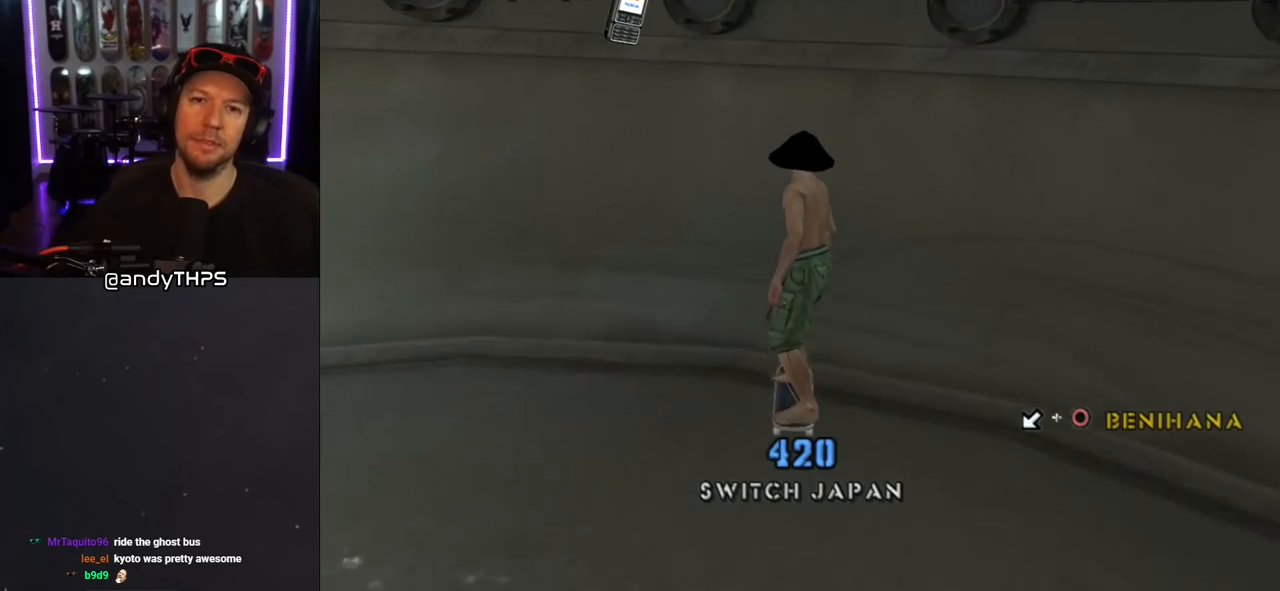
{"buttons": ["CIRCLE", "DPAD_DOWN", "DPAD_LEFT"], "left_stick": "center", "right_stick": "center", "events": [[133, "CROSS", "down"], [317, "CROSS", "up"], [433, "CIRCLE", "down"], [433, "DPAD_DOWN", "down"], [433, "DPAD_LEFT", "down"]]}
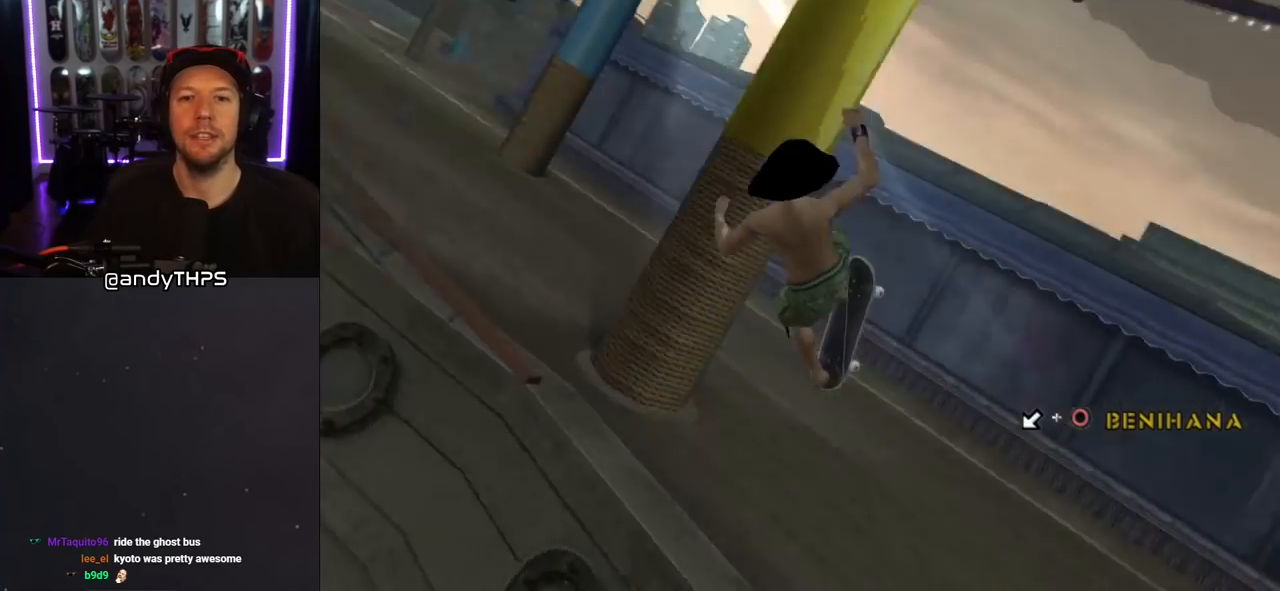
{"buttons": [], "left_stick": "center", "right_stick": "center", "events": [[33, "DPAD_DOWN", "up"], [50, "DPAD_LEFT", "up"], [83, "CIRCLE", "up"]]}
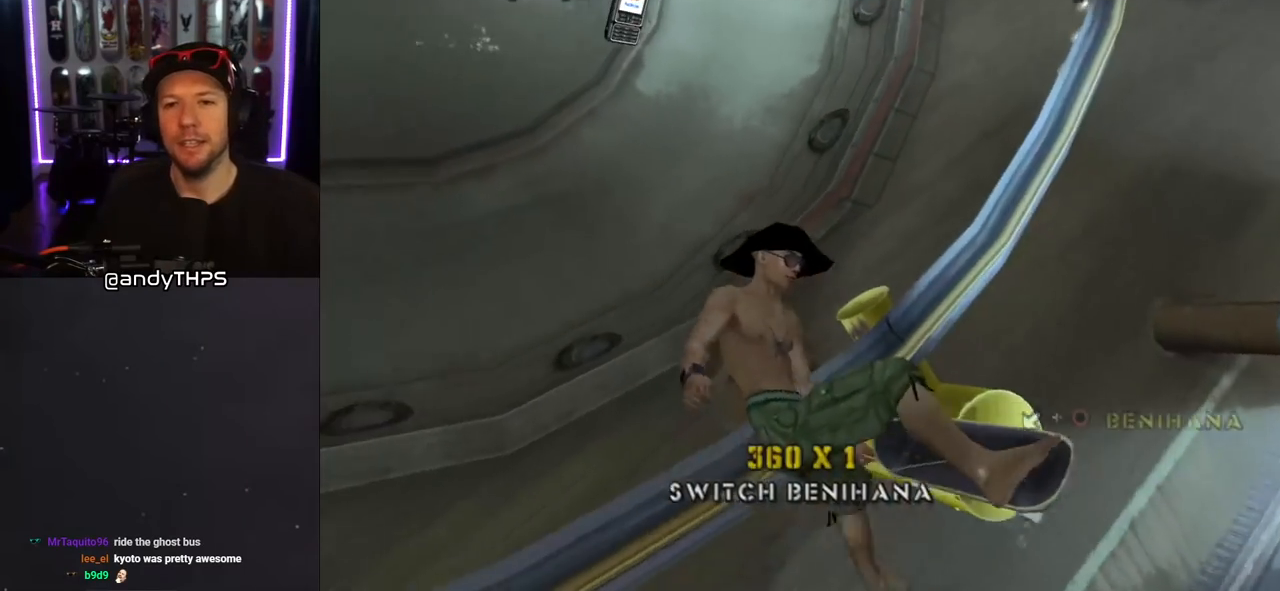
{"buttons": [], "left_stick": "center", "right_stick": "center", "events": []}
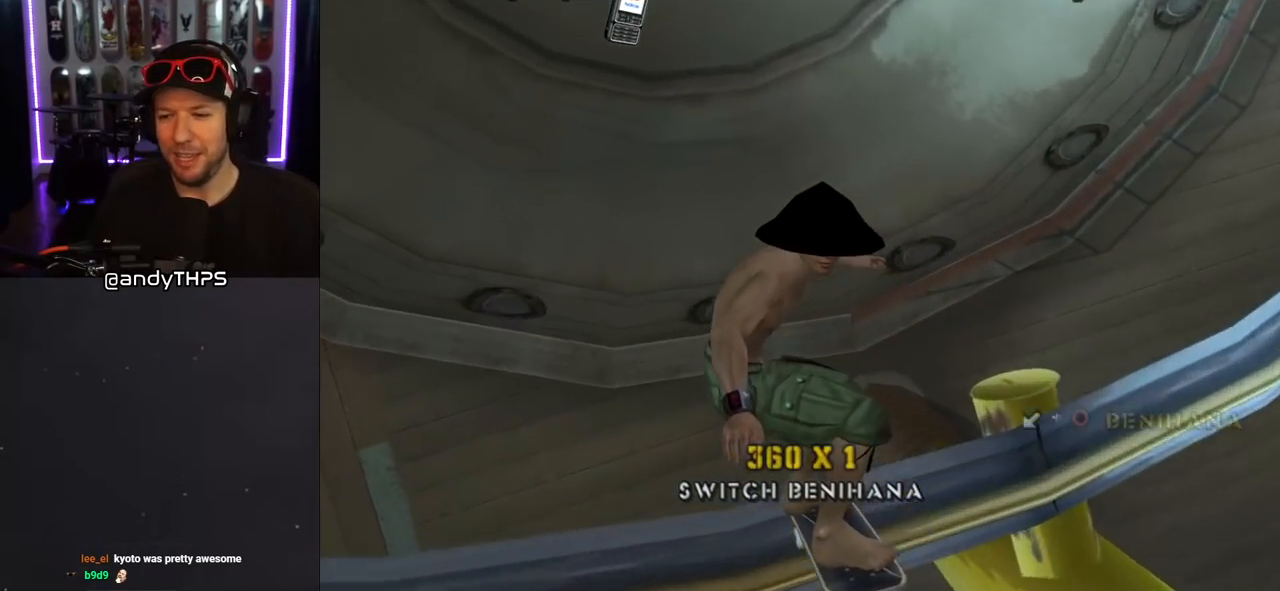
{"buttons": [], "left_stick": "center", "right_stick": "center", "events": []}
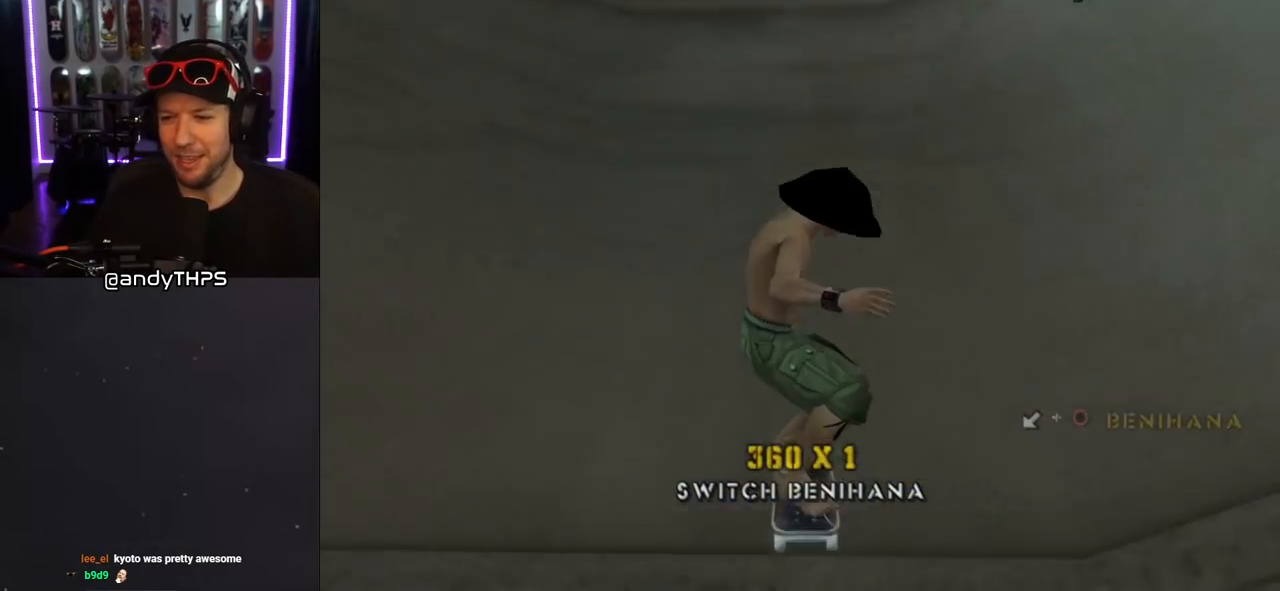
{"buttons": ["CROSS"], "left_stick": "center", "right_stick": "center", "events": [[33, "CROSS", "down"]]}
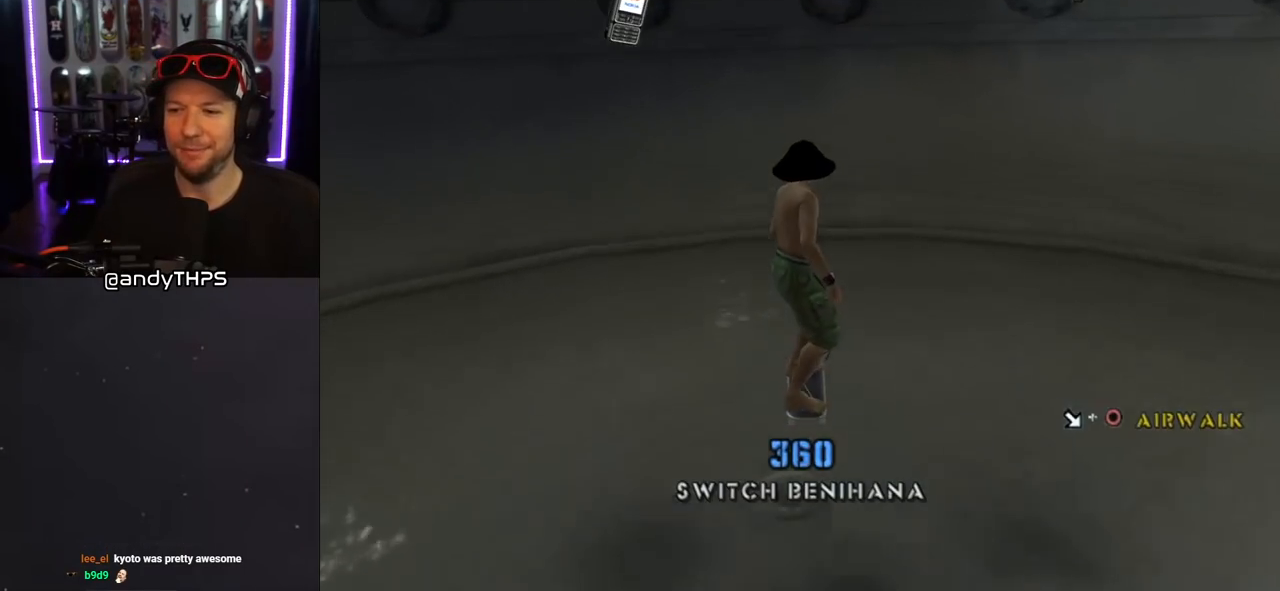
{"buttons": [], "left_stick": "center", "right_stick": "center", "events": [[400, "CROSS", "up"]]}
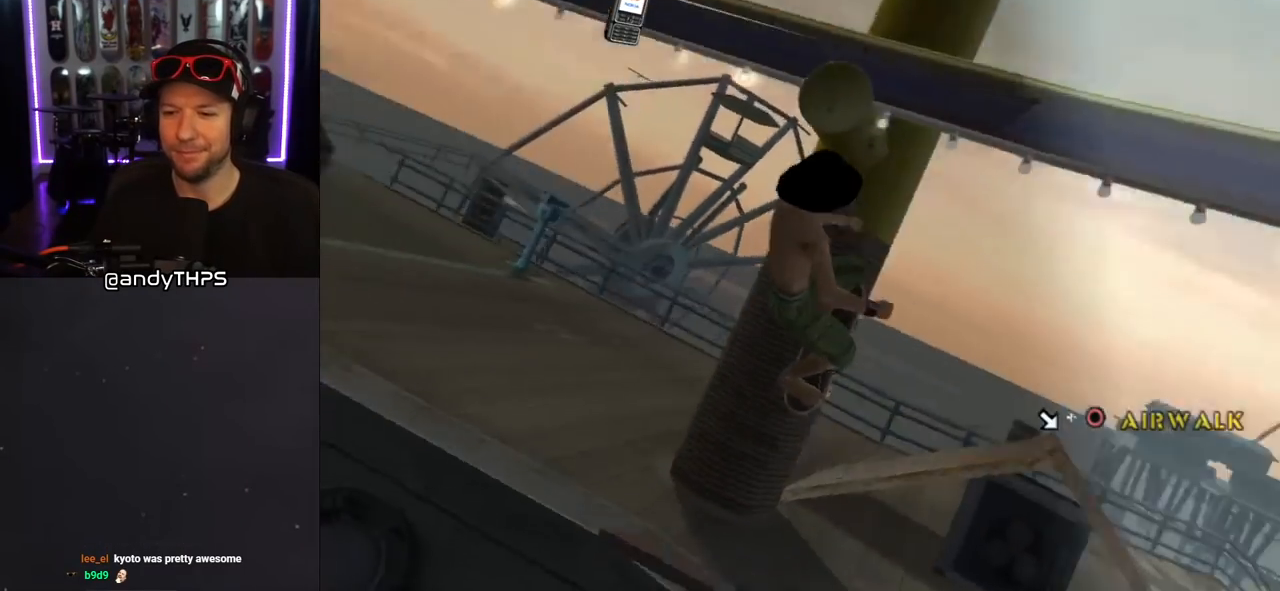
{"buttons": [], "left_stick": "center", "right_stick": "center", "events": []}
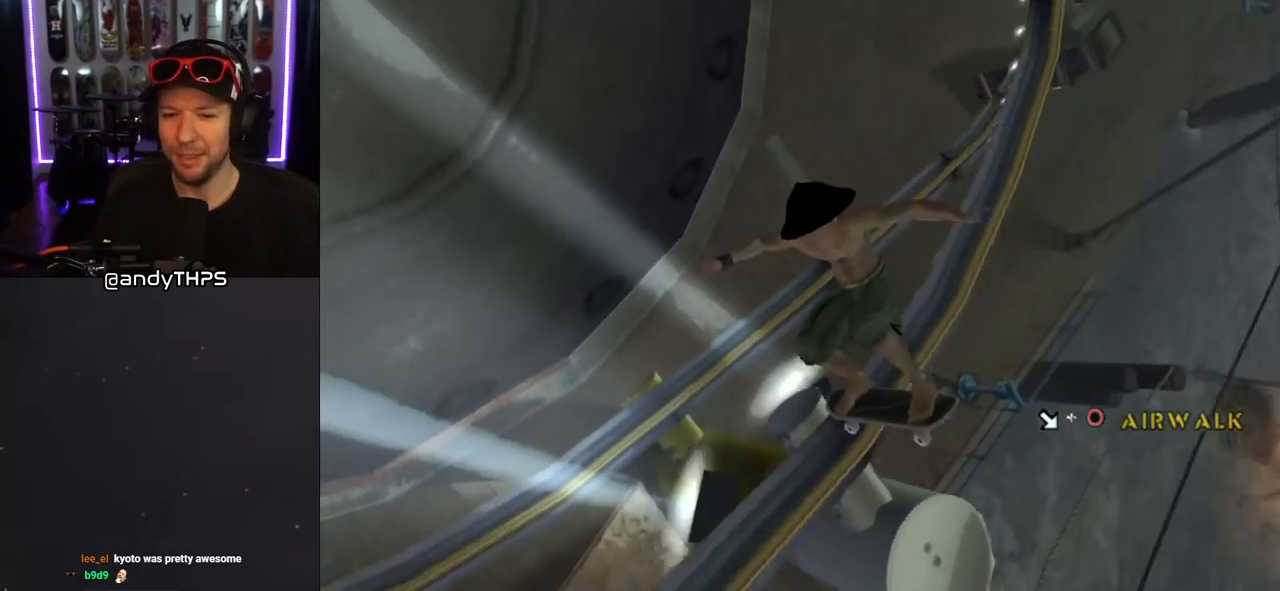
{"buttons": ["CIRCLE"], "left_stick": "center", "right_stick": "center", "events": [[167, "DPAD_DOWN", "down"], [167, "DPAD_RIGHT", "down"], [200, "CIRCLE", "down"], [317, "DPAD_RIGHT", "up"], [333, "DPAD_DOWN", "up"]]}
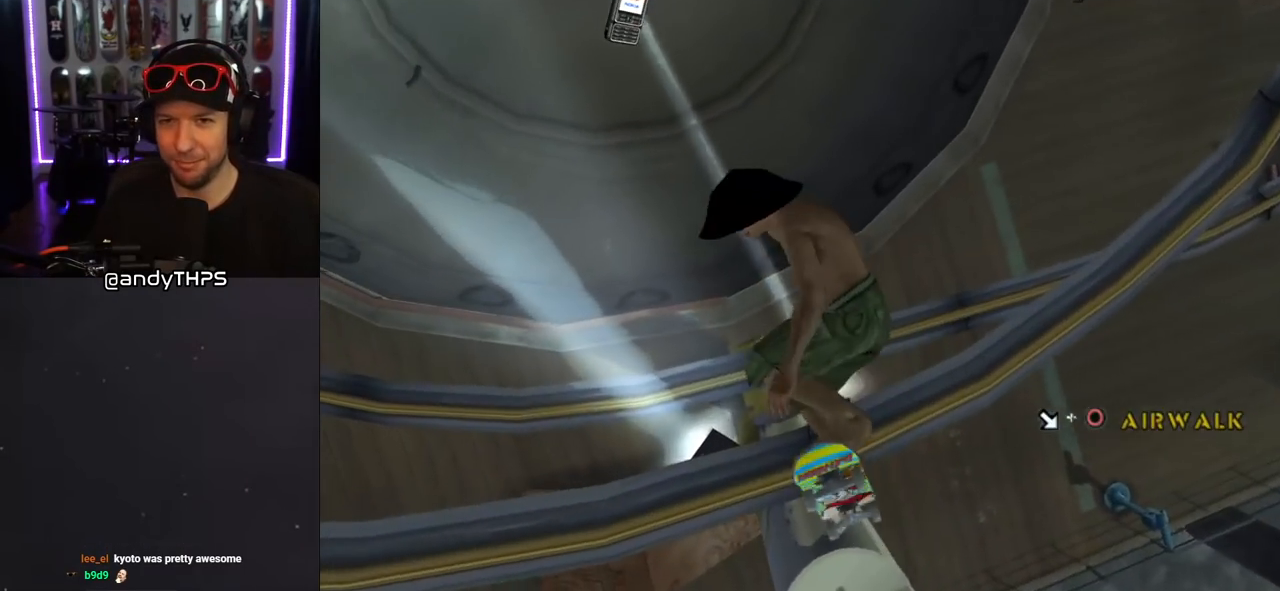
{"buttons": ["CROSS"], "left_stick": "center", "right_stick": "center", "events": [[300, "CIRCLE", "up"], [467, "CROSS", "down"]]}
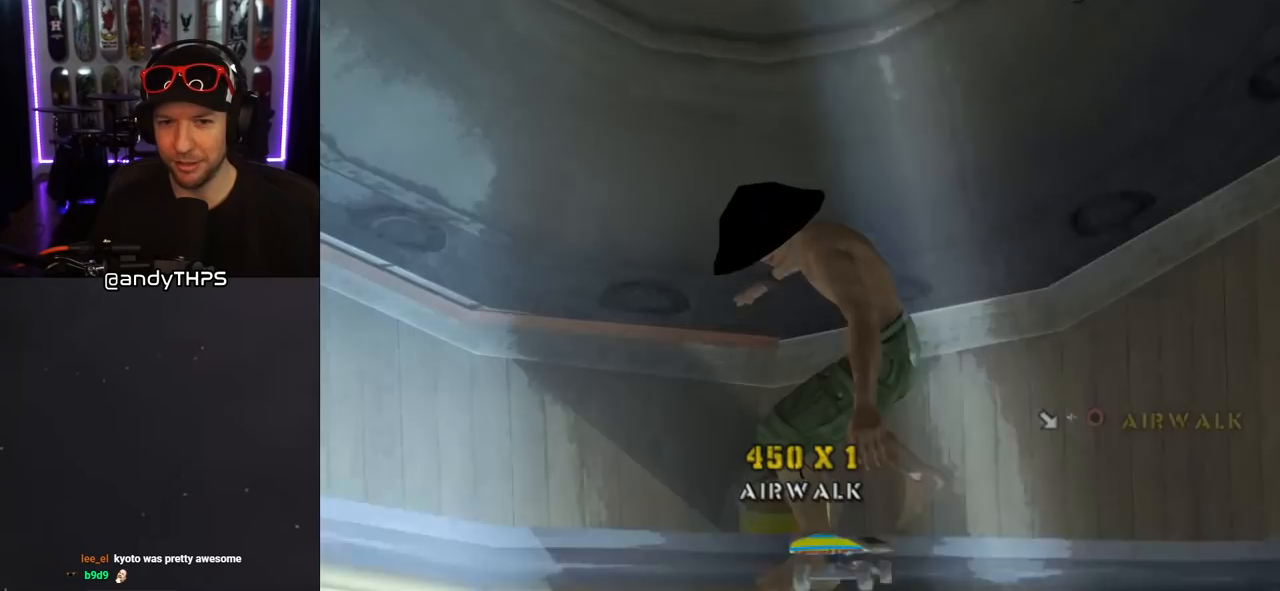
{"buttons": ["CROSS"], "left_stick": "center", "right_stick": "center", "events": []}
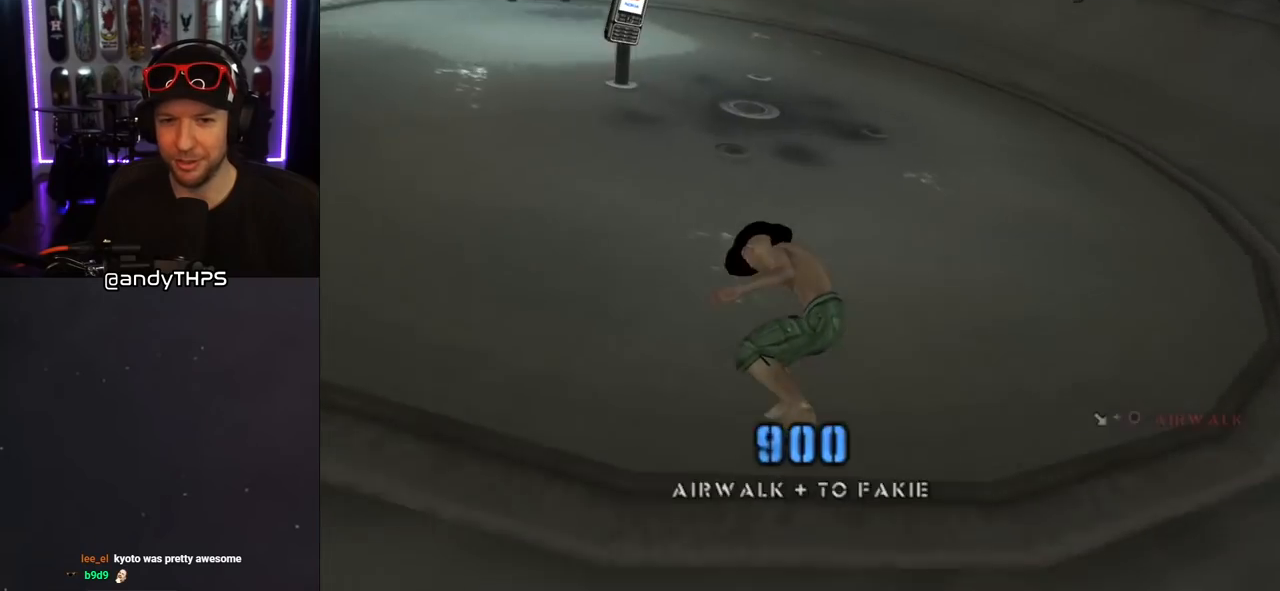
{"buttons": ["CROSS"], "left_stick": "center", "right_stick": "center", "events": [[17, "DPAD_LEFT", "down"], [133, "DPAD_LEFT", "up"]]}
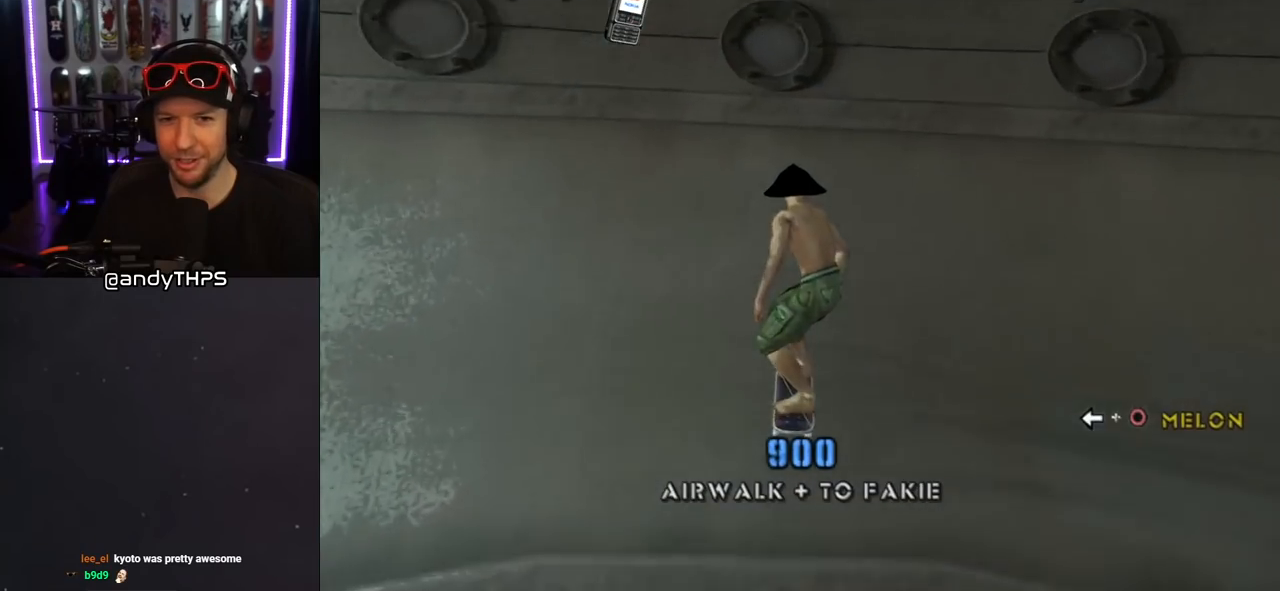
{"buttons": ["CIRCLE", "DPAD_RIGHT"], "left_stick": "center", "right_stick": "center", "events": [[167, "CROSS", "up"], [250, "DPAD_RIGHT", "down"], [267, "DPAD_DOWN", "down"], [383, "CIRCLE", "down"], [383, "DPAD_DOWN", "up"]]}
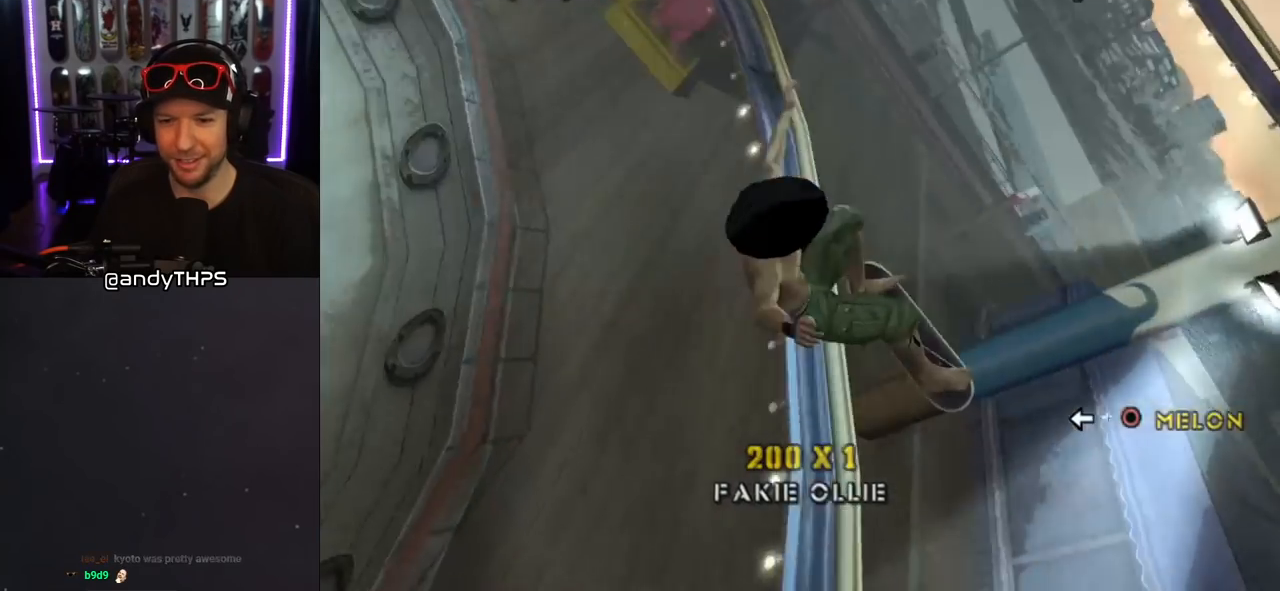
{"buttons": ["CIRCLE", "DPAD_LEFT"], "left_stick": "center", "right_stick": "center", "events": [[250, "CIRCLE", "up"], [267, "DPAD_RIGHT", "up"], [433, "DPAD_LEFT", "down"], [450, "CIRCLE", "down"]]}
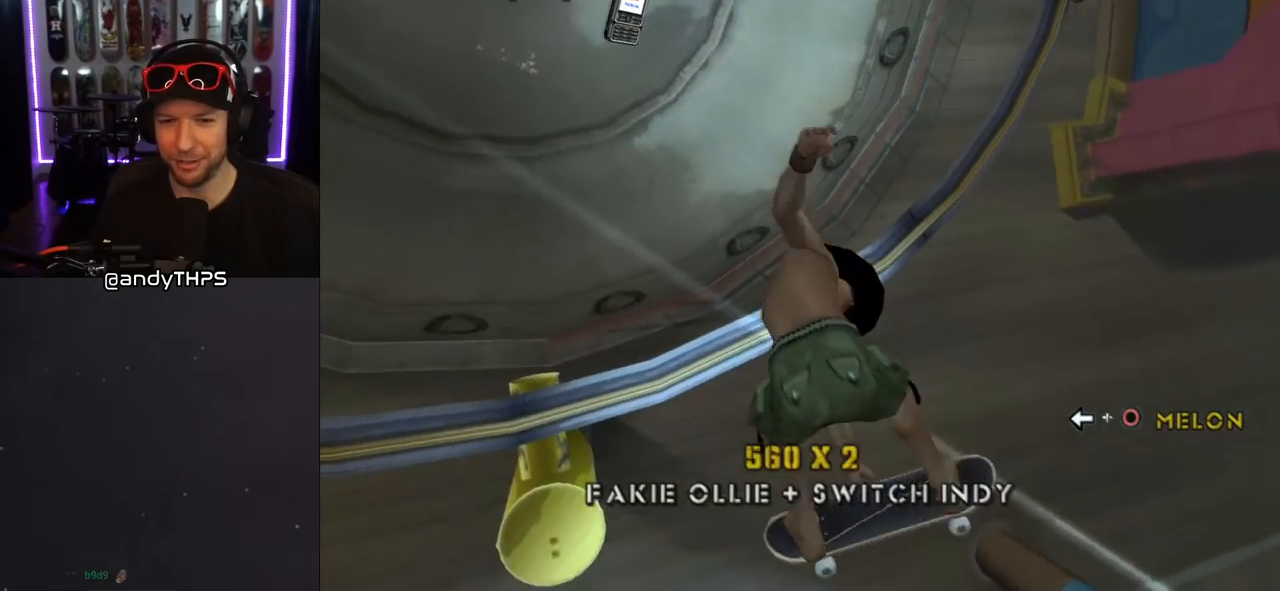
{"buttons": ["CROSS"], "left_stick": "center", "right_stick": "center", "events": [[33, "DPAD_LEFT", "up"], [83, "CIRCLE", "up"], [250, "CROSS", "down"]]}
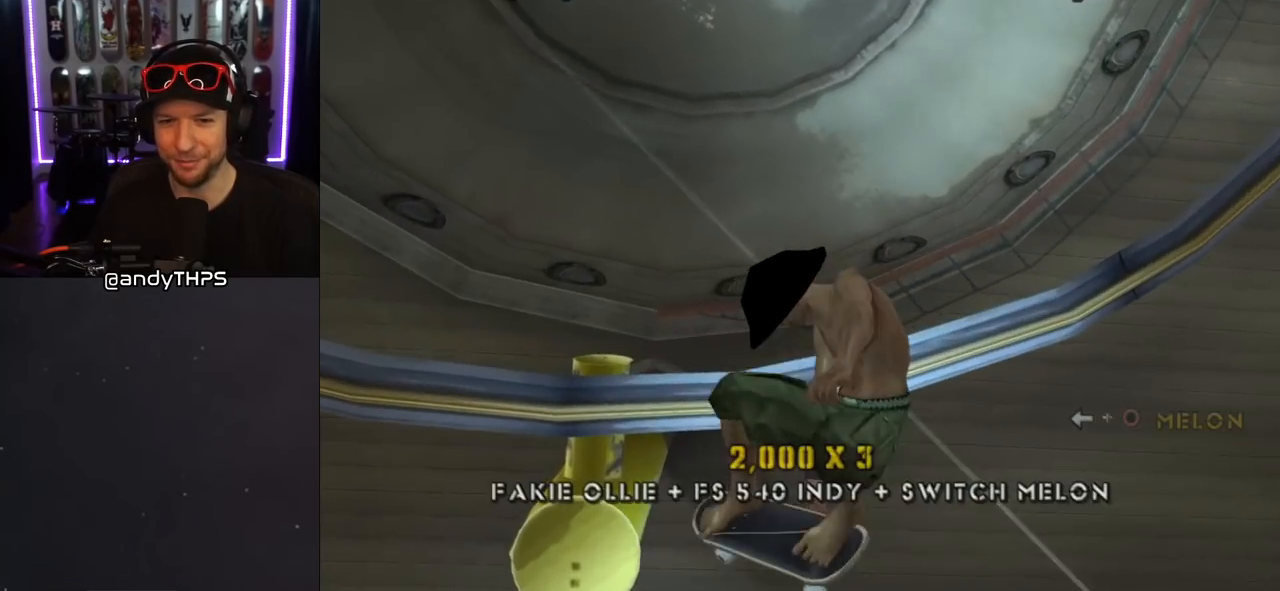
{"buttons": ["CROSS"], "left_stick": "center", "right_stick": "center", "events": []}
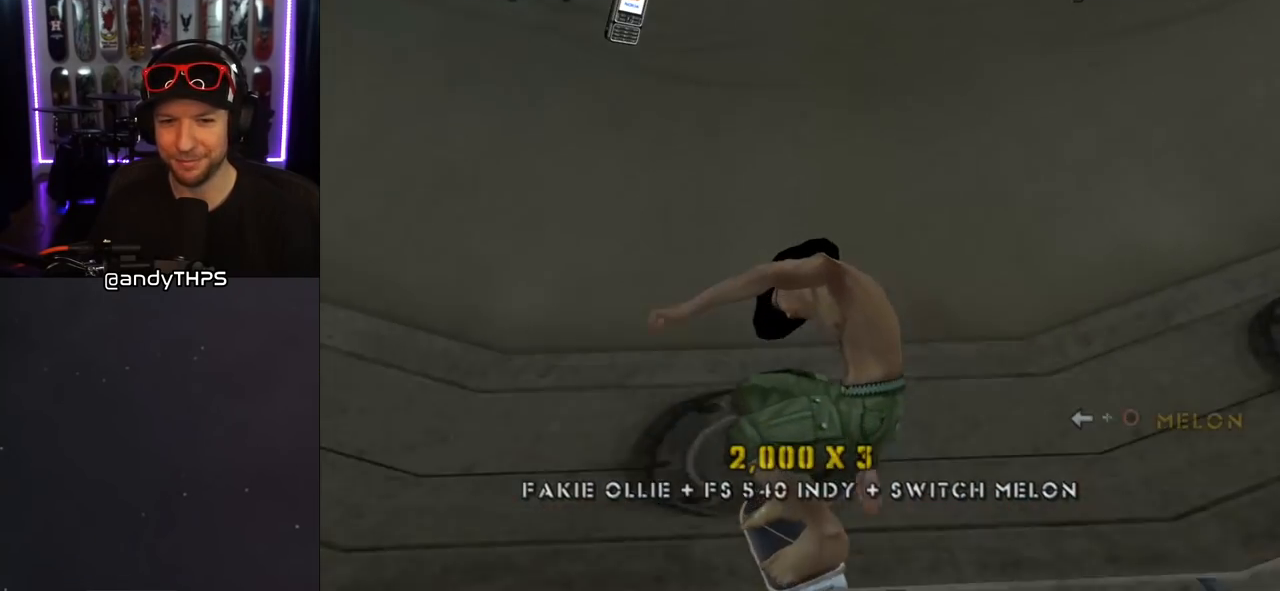
{"buttons": ["CROSS"], "left_stick": "center", "right_stick": "center", "events": [[417, "DPAD_RIGHT", "down"], [500, "DPAD_RIGHT", "up"]]}
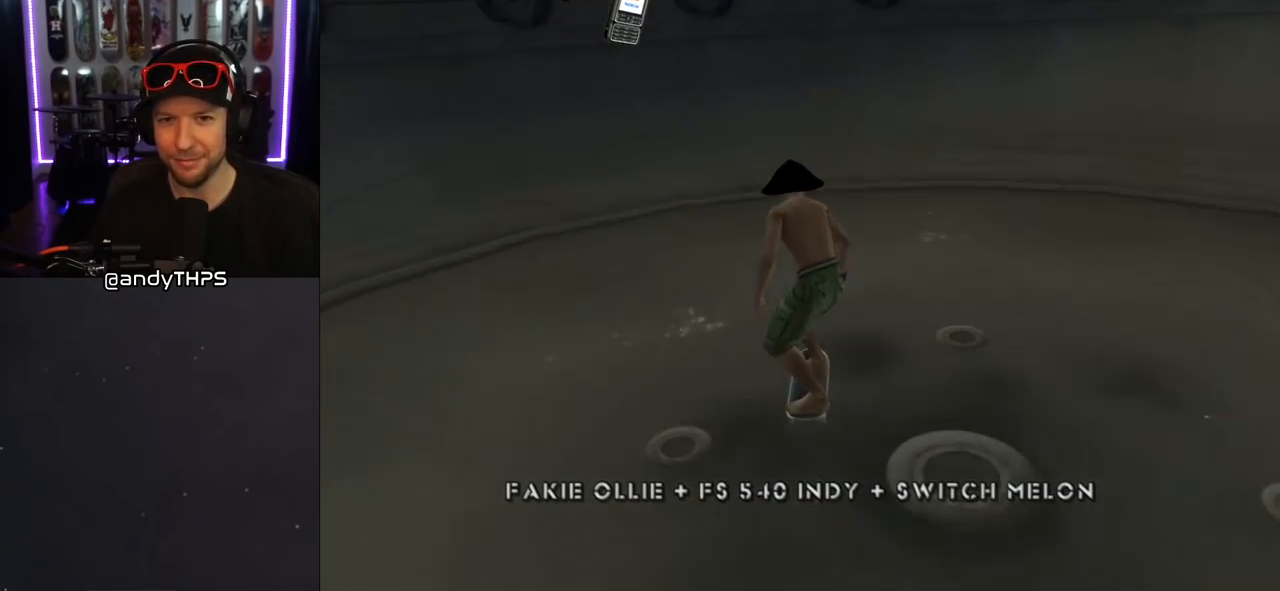
{"buttons": [], "left_stick": "center", "right_stick": "center", "events": [[433, "CROSS", "up"]]}
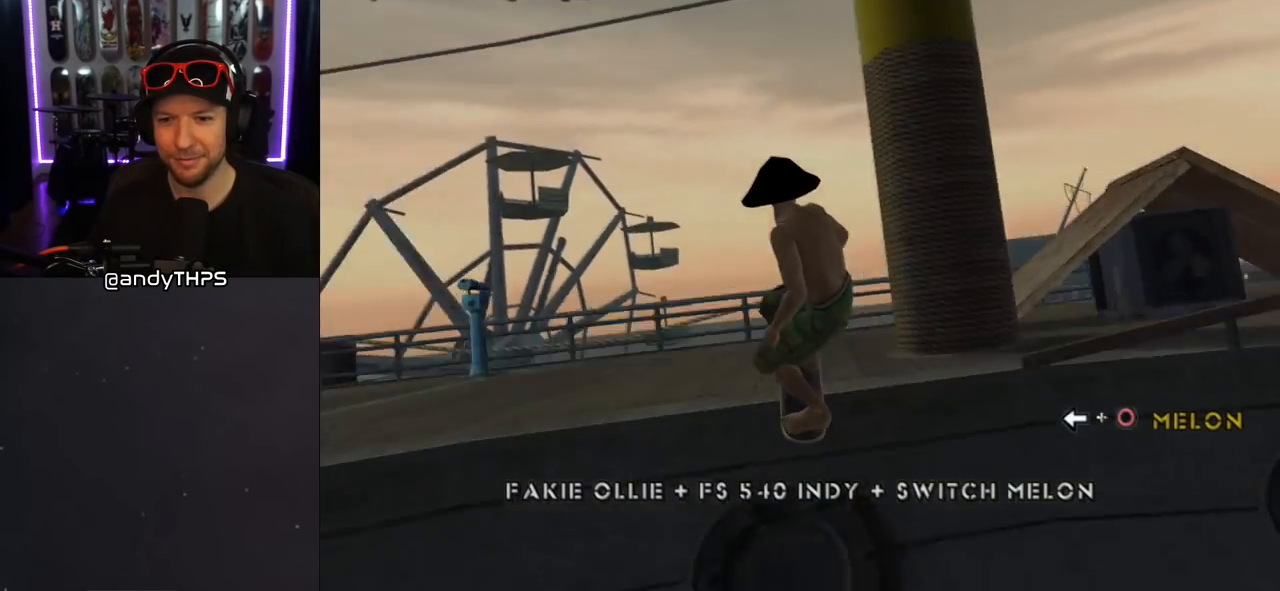
{"buttons": ["CIRCLE"], "left_stick": "center", "right_stick": "center", "events": [[317, "CIRCLE", "down"], [317, "DPAD_LEFT", "down"], [433, "DPAD_LEFT", "up"]]}